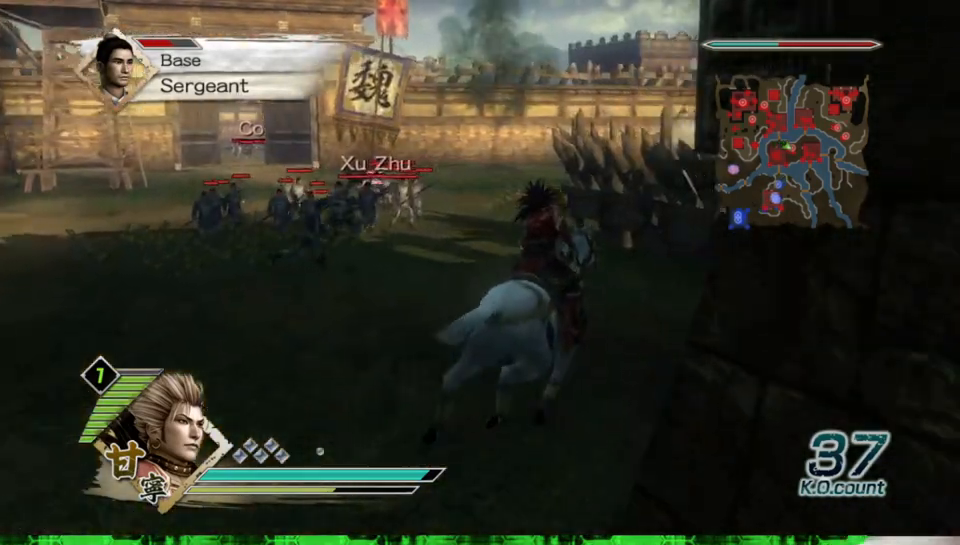
Gameplay with a controller (Xbox layout); each line is a JSON object with the inputs held at the frame after it. "events" lists button and stick changes between this image and that frame as [ms after this image, input, new state], when the widget could be followed in between. Not read: L3 R3.
{"buttons": [], "left_stick": "center", "right_stick": "center", "events": [[67, "A", "down"], [233, "A", "up"], [383, "left_stick", "center"]]}
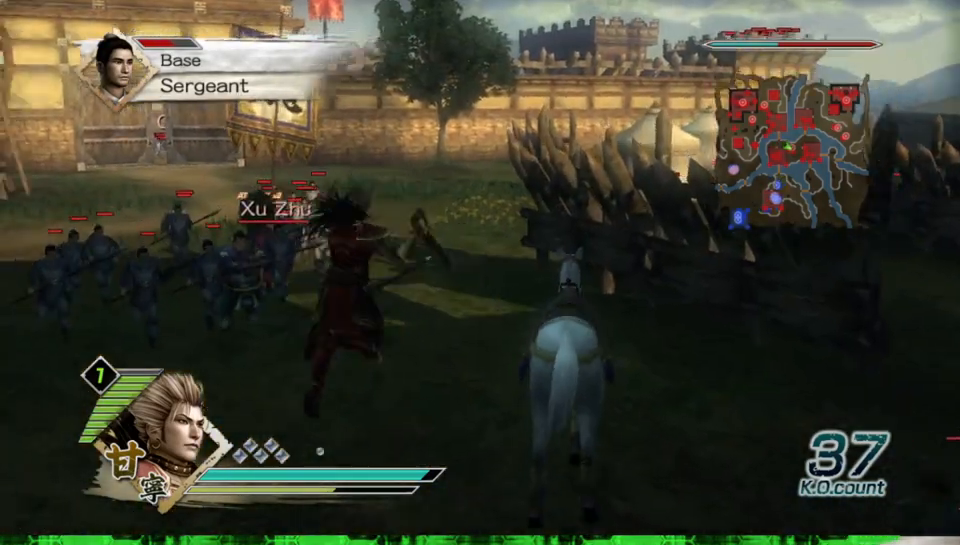
{"buttons": [], "left_stick": "up", "right_stick": "center", "events": [[133, "left_stick", "up"]]}
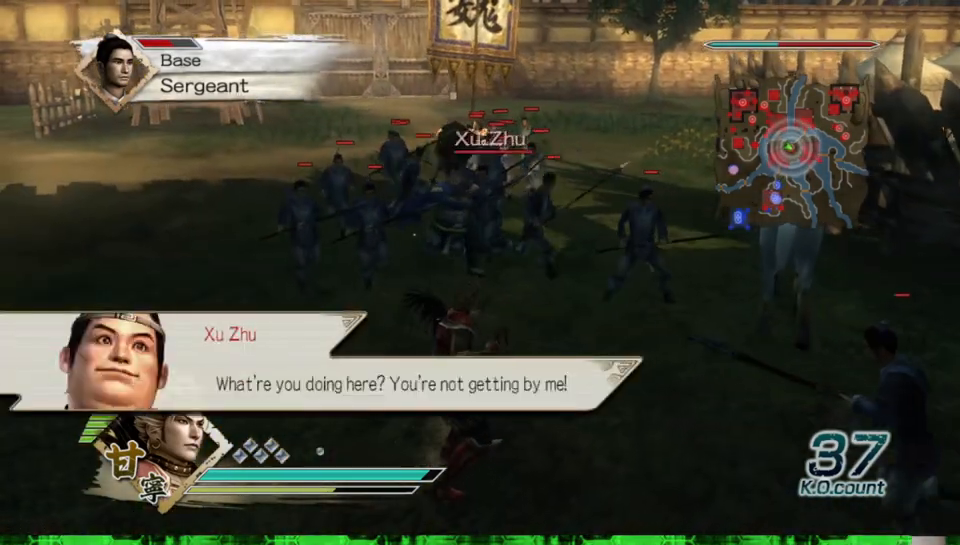
{"buttons": [], "left_stick": "up", "right_stick": "center", "events": []}
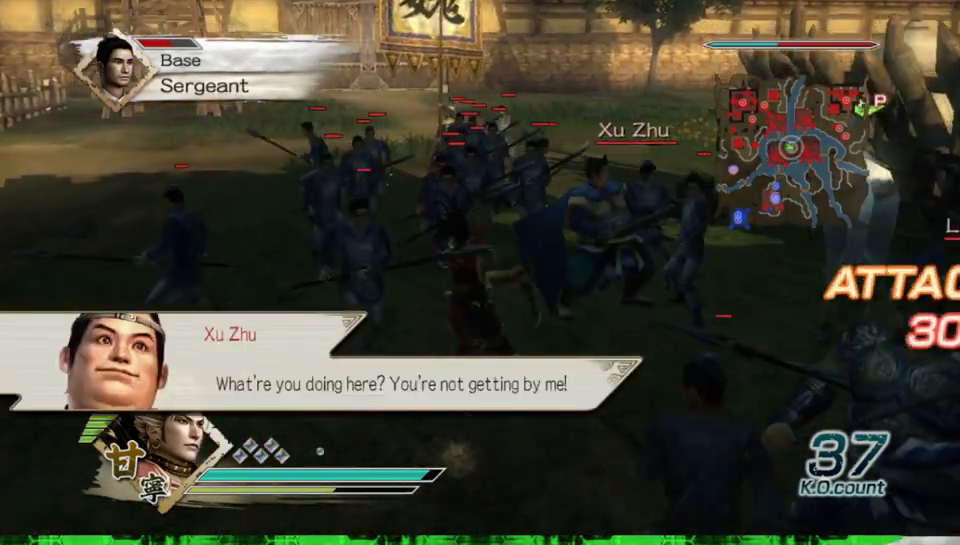
{"buttons": ["X"], "left_stick": "up", "right_stick": "center"}
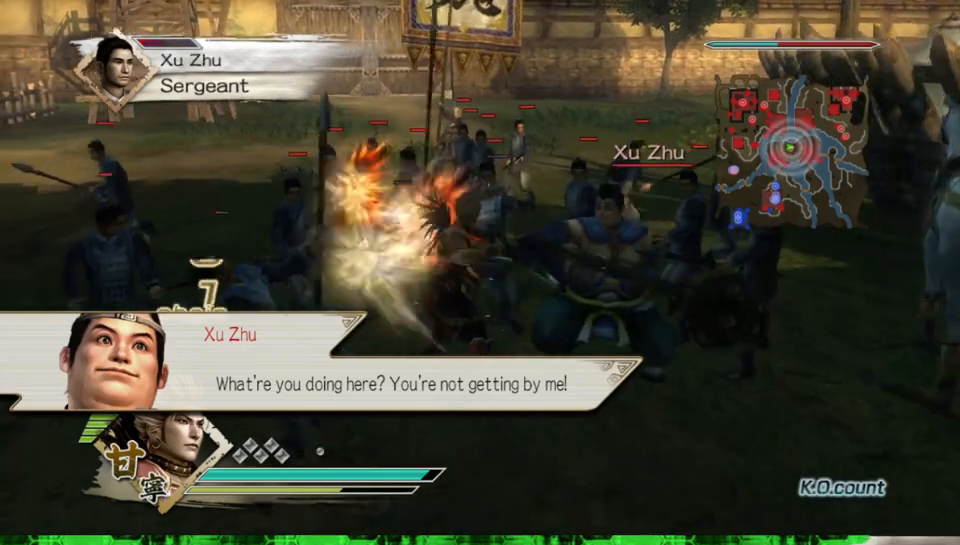
{"buttons": [], "left_stick": "down-right", "right_stick": "center"}
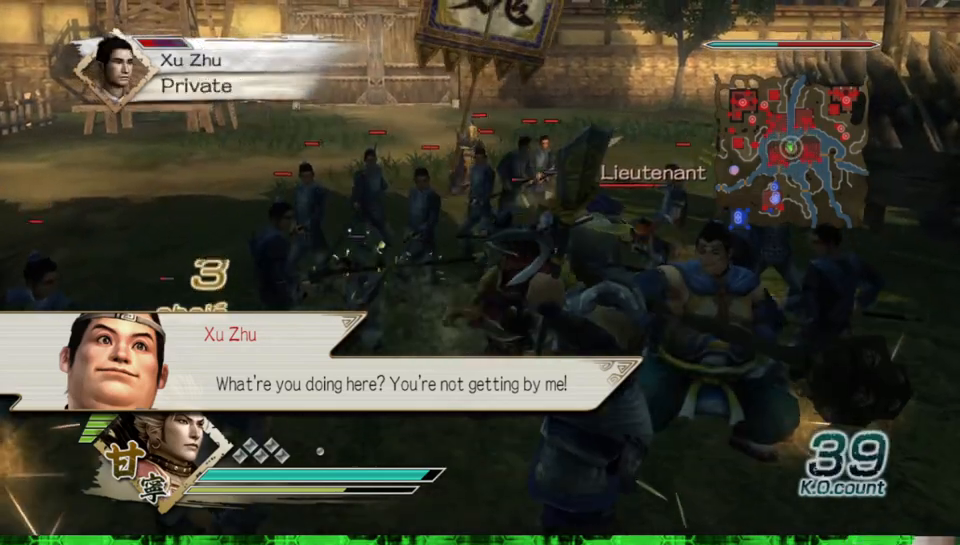
{"buttons": ["X"], "left_stick": "down", "right_stick": "center"}
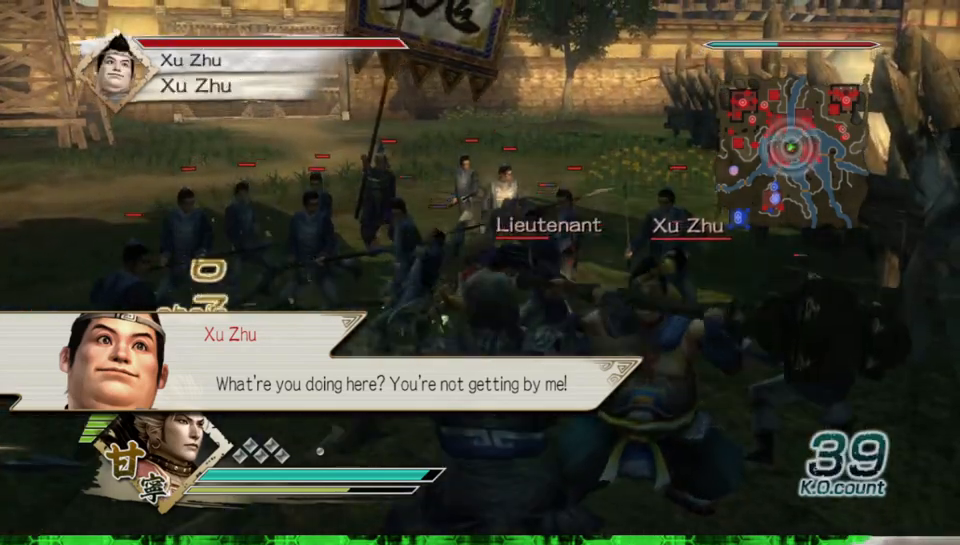
{"buttons": ["Y"], "left_stick": "down", "right_stick": "center"}
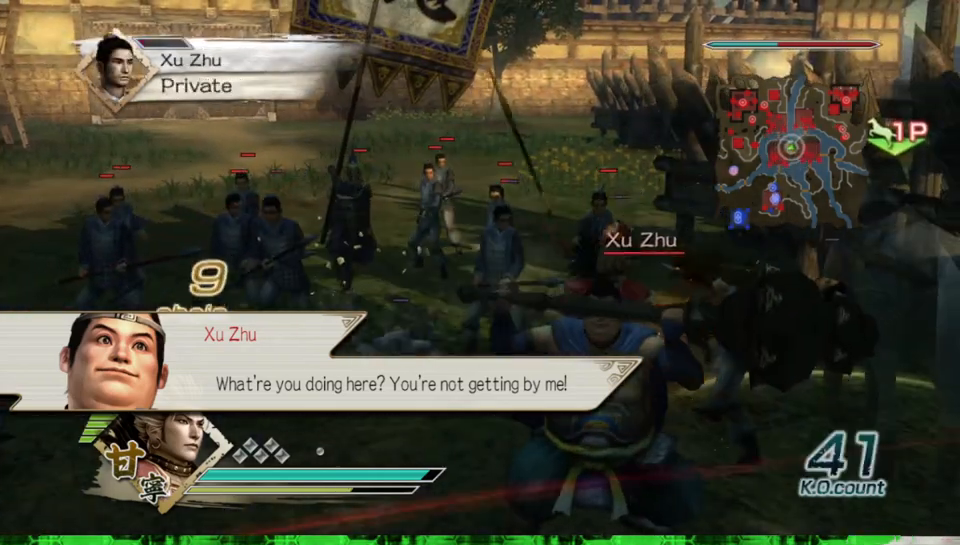
{"buttons": ["Y"], "left_stick": "down", "right_stick": "center", "events": [[117, "Y", "up"], [200, "Y", "down"], [317, "Y", "up"], [400, "Y", "down"]]}
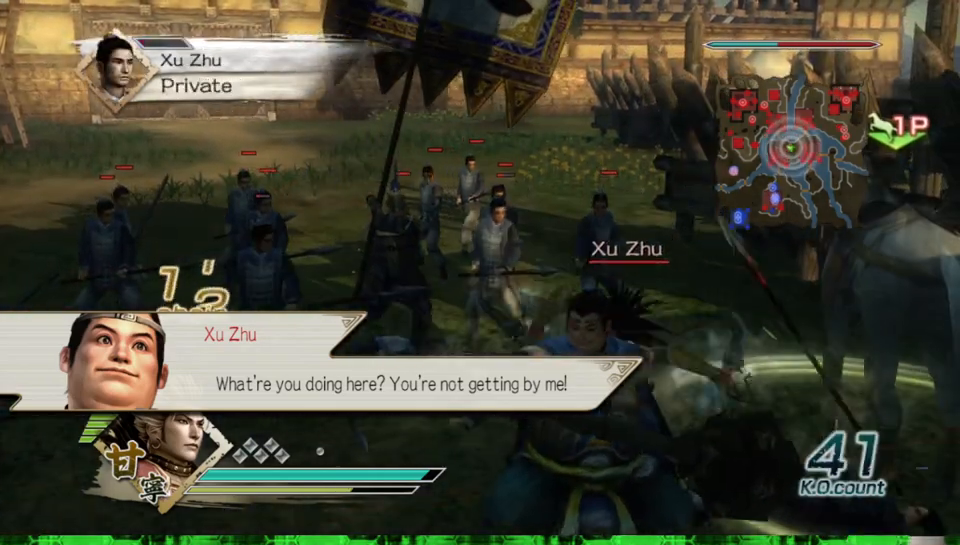
{"buttons": ["X"], "left_stick": "down", "right_stick": "center"}
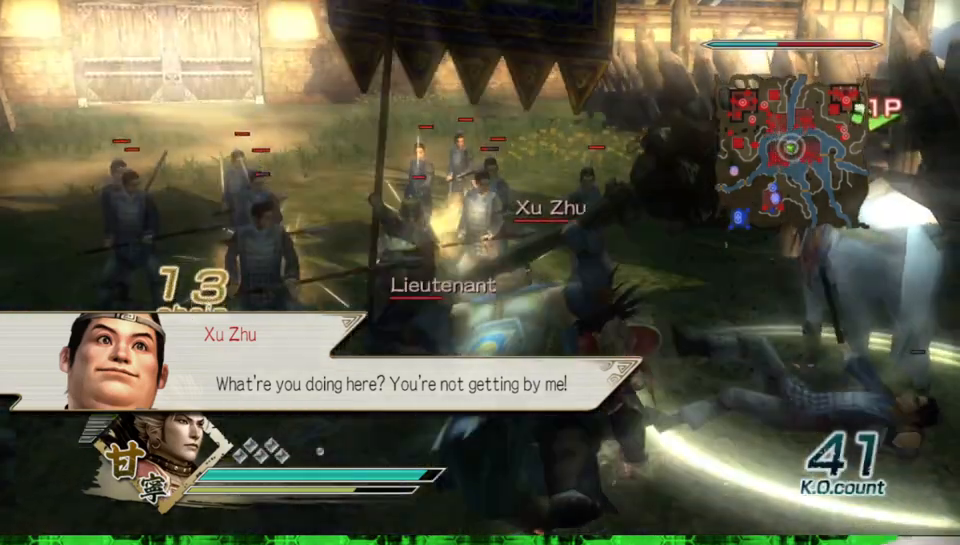
{"buttons": [], "left_stick": "center", "right_stick": "center"}
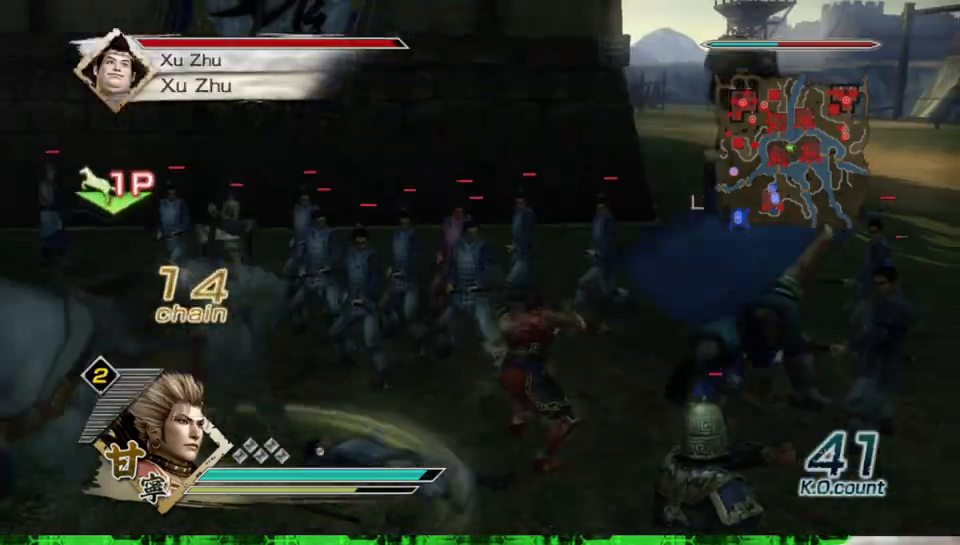
{"buttons": ["X"], "left_stick": "down-right", "right_stick": "center"}
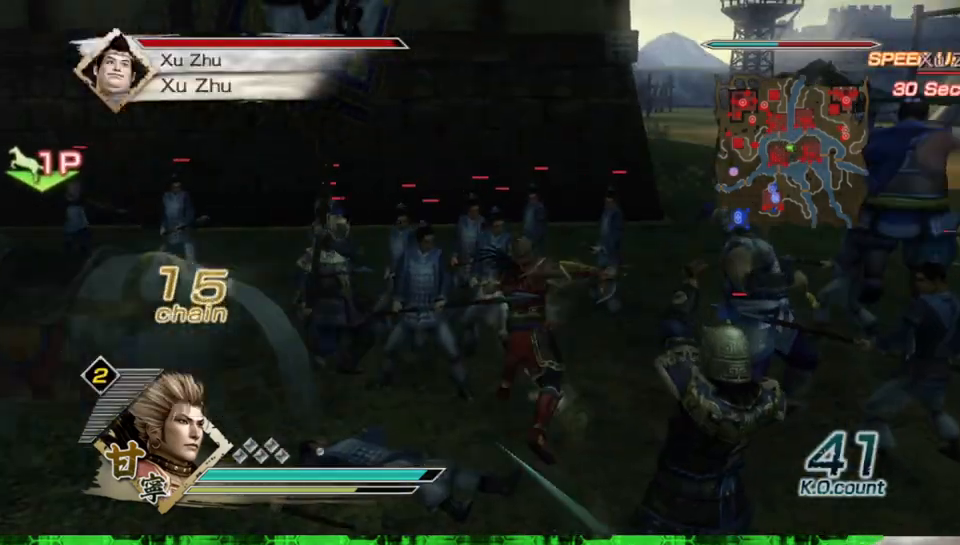
{"buttons": [], "left_stick": "down-right", "right_stick": "center"}
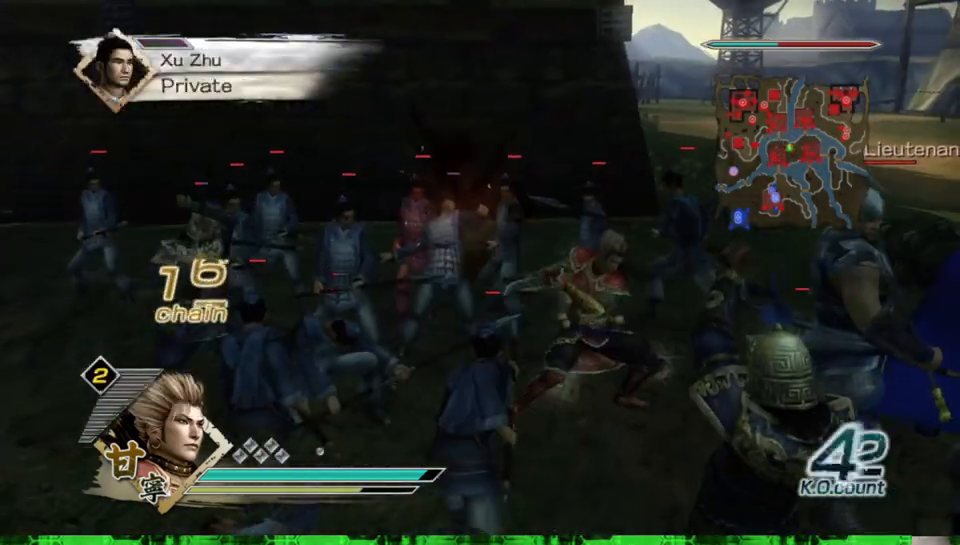
{"buttons": ["X"], "left_stick": "right", "right_stick": "center"}
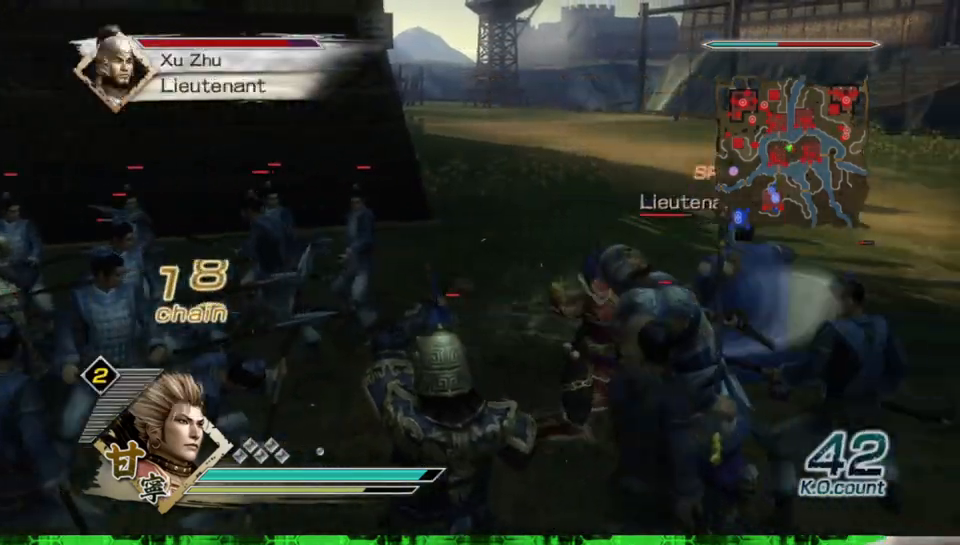
{"buttons": ["X"], "left_stick": "right", "right_stick": "center", "events": [[200, "left_stick", "up"], [417, "left_stick", "right"]]}
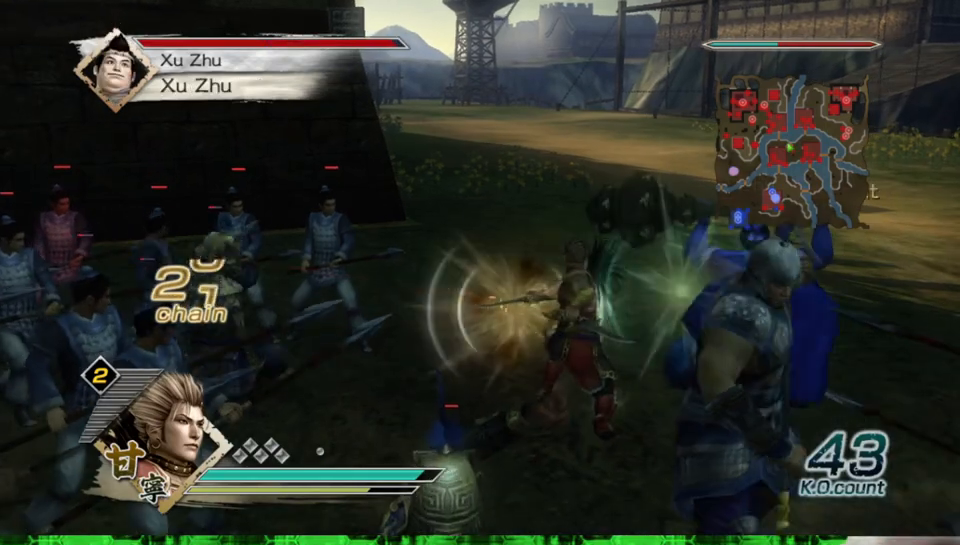
{"buttons": ["Y"], "left_stick": "up", "right_stick": "center"}
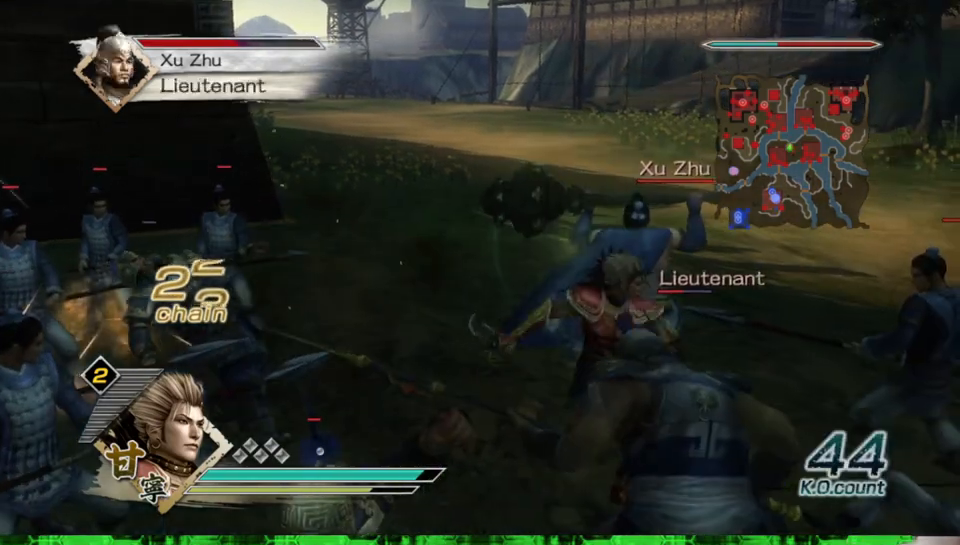
{"buttons": [], "left_stick": "up", "right_stick": "center", "events": [[83, "Y", "up"], [167, "Y", "down"], [283, "Y", "up"], [350, "Y", "down"], [467, "Y", "up"]]}
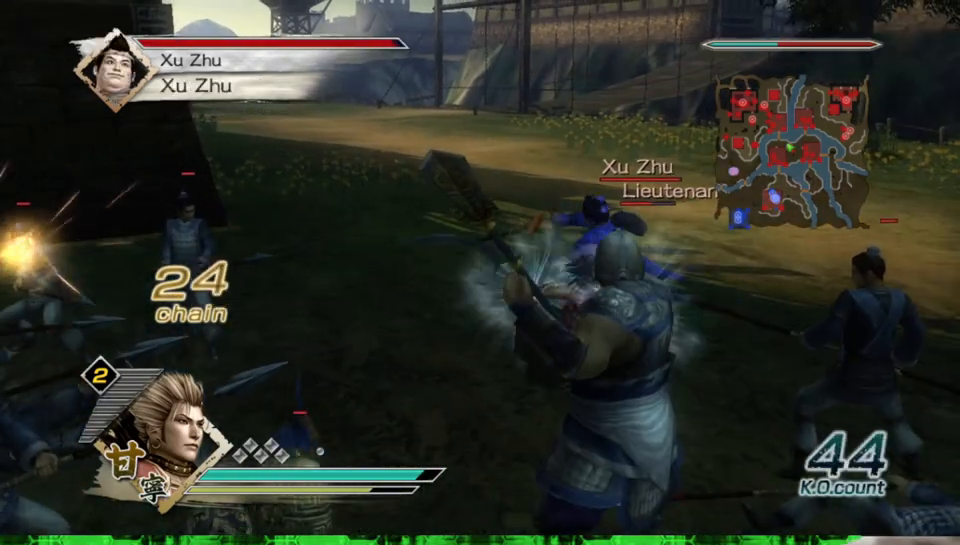
{"buttons": [], "left_stick": "up", "right_stick": "center", "events": [[33, "Y", "down"], [133, "Y", "up"]]}
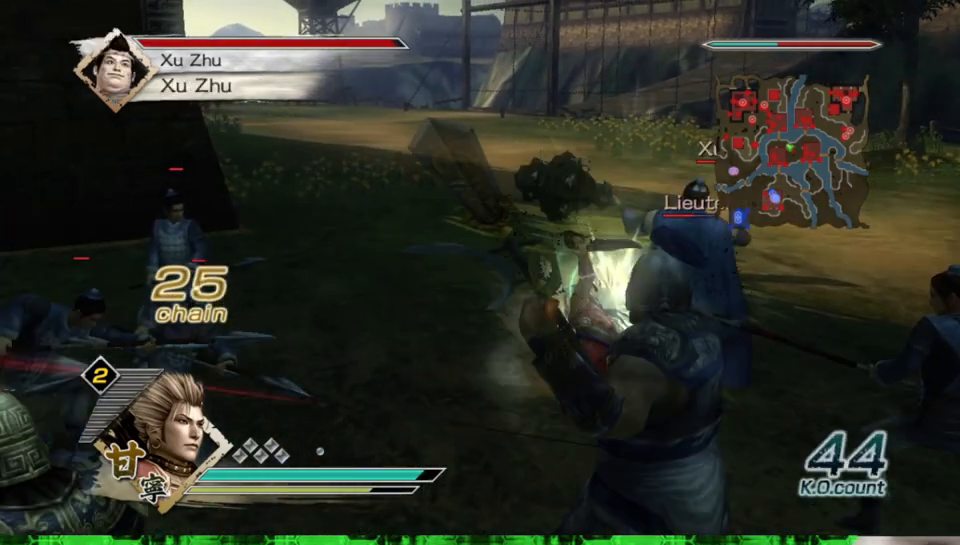
{"buttons": ["X"], "left_stick": "up-right", "right_stick": "center"}
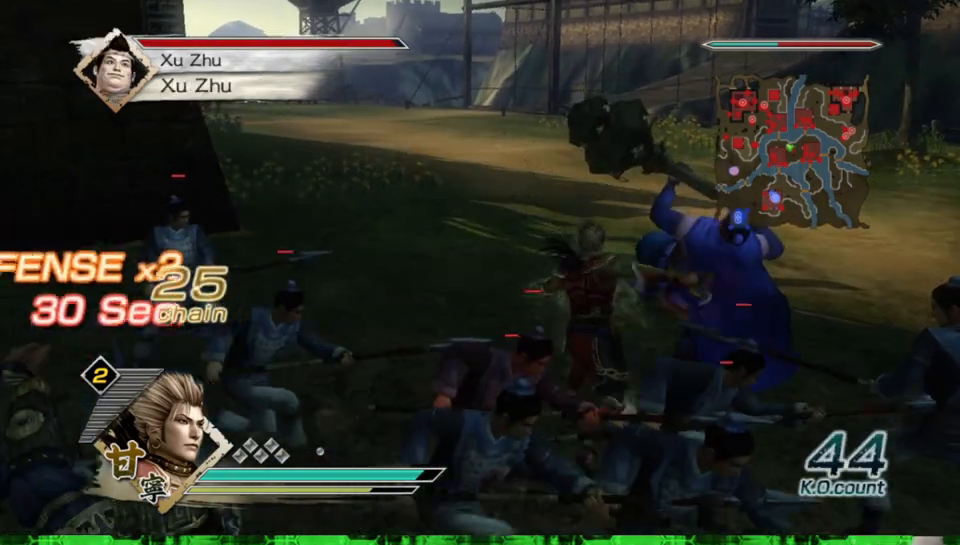
{"buttons": [], "left_stick": "up-right", "right_stick": "center"}
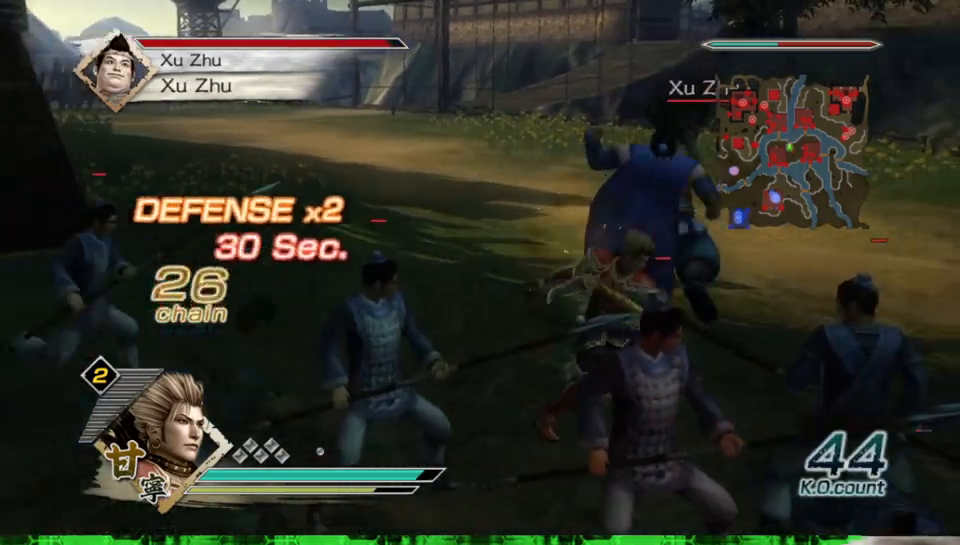
{"buttons": ["X"], "left_stick": "up", "right_stick": "center"}
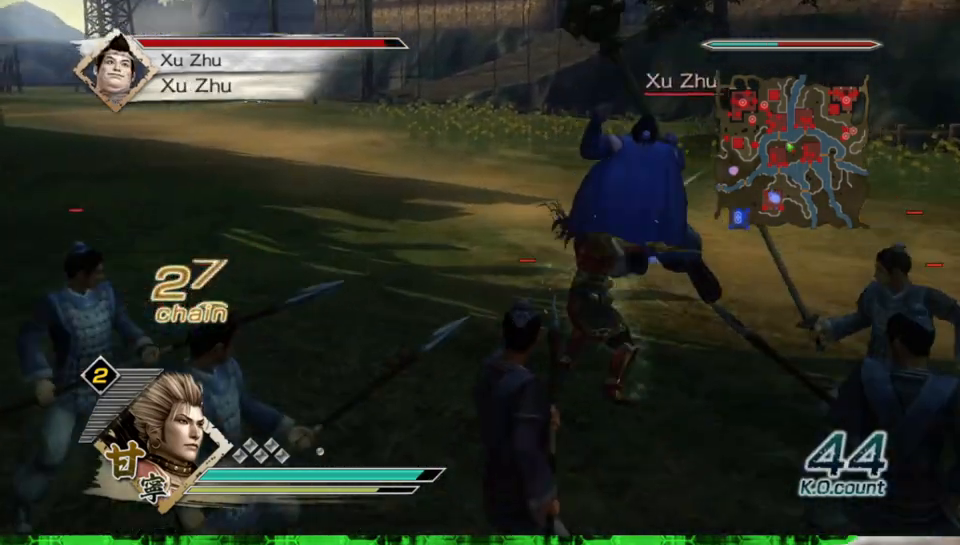
{"buttons": [], "left_stick": "up-right", "right_stick": "center"}
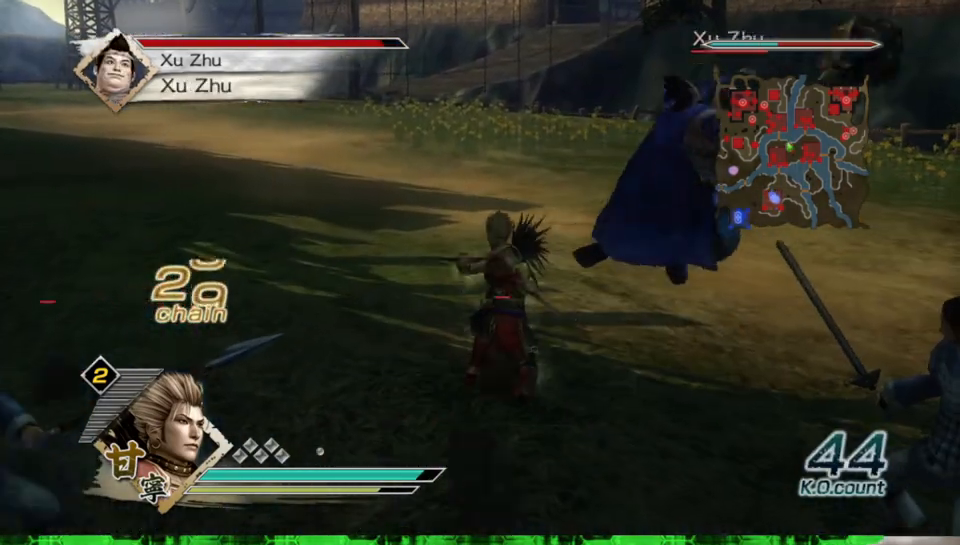
{"buttons": [], "left_stick": "up-right", "right_stick": "center", "events": []}
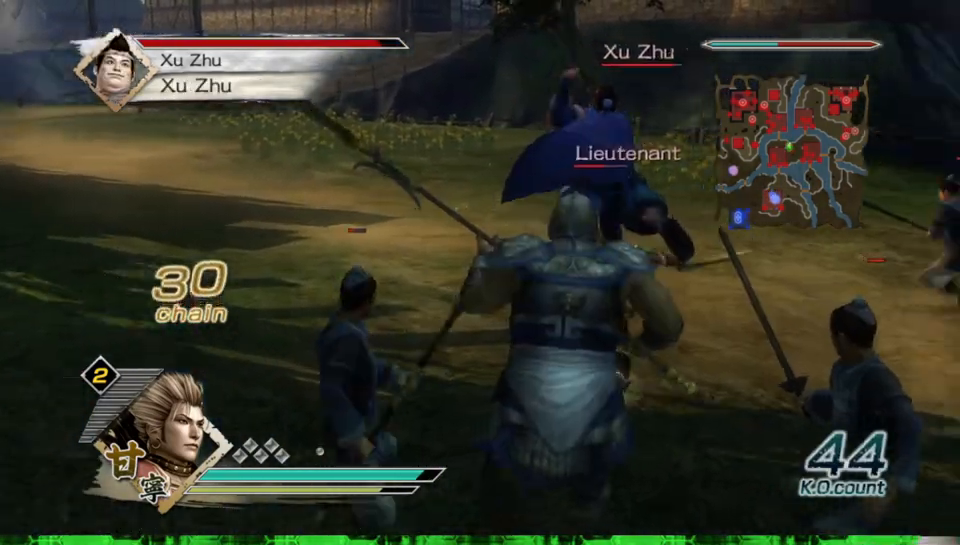
{"buttons": ["X"], "left_stick": "up", "right_stick": "center"}
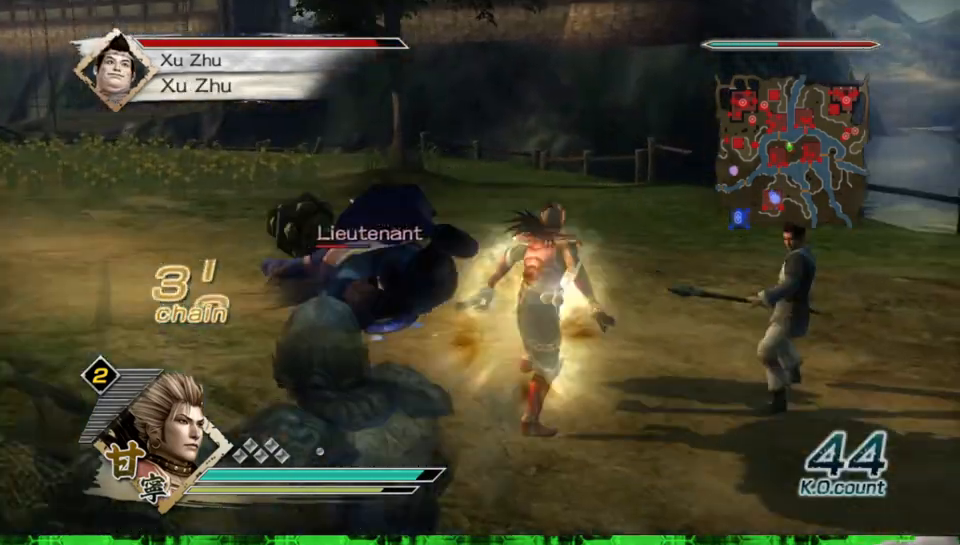
{"buttons": [], "left_stick": "down-left", "right_stick": "center"}
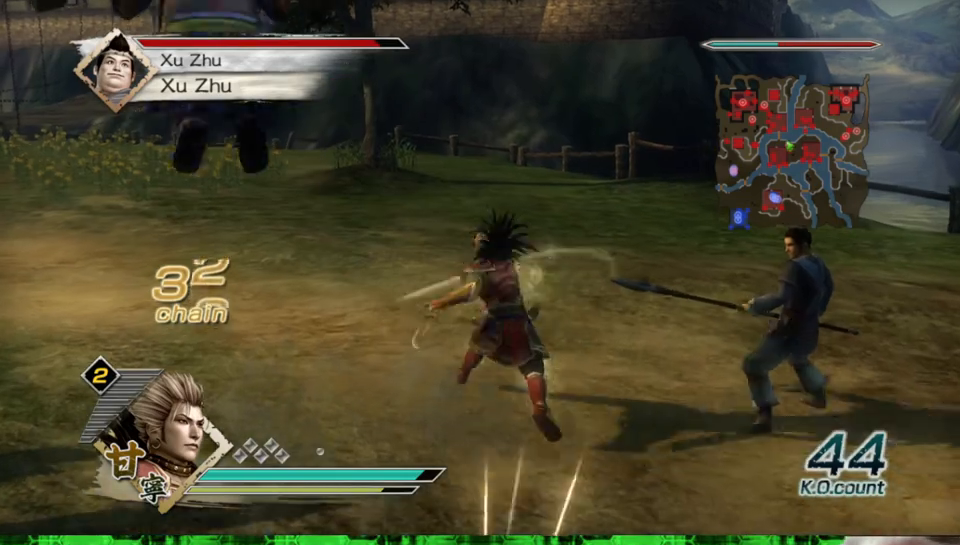
{"buttons": ["X"], "left_stick": "down", "right_stick": "center"}
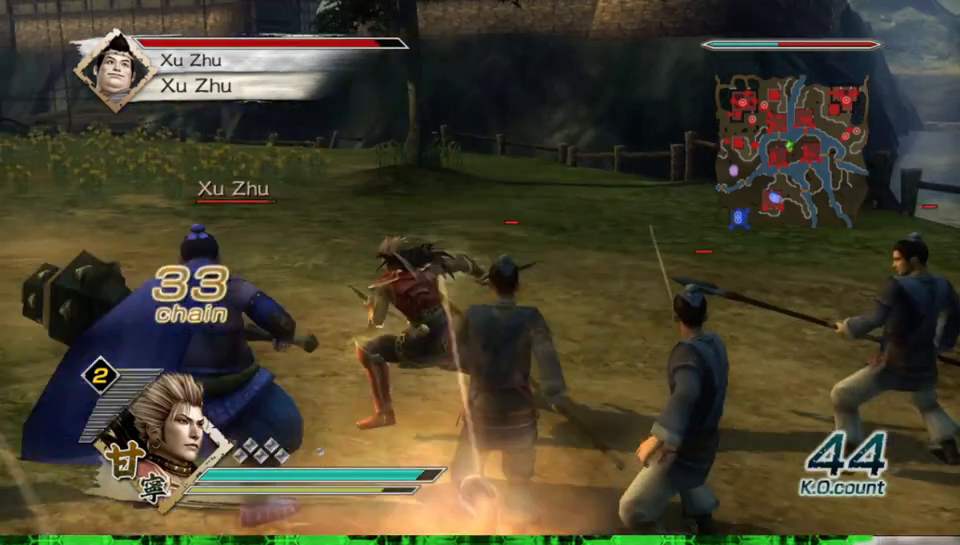
{"buttons": [], "left_stick": "down", "right_stick": "center"}
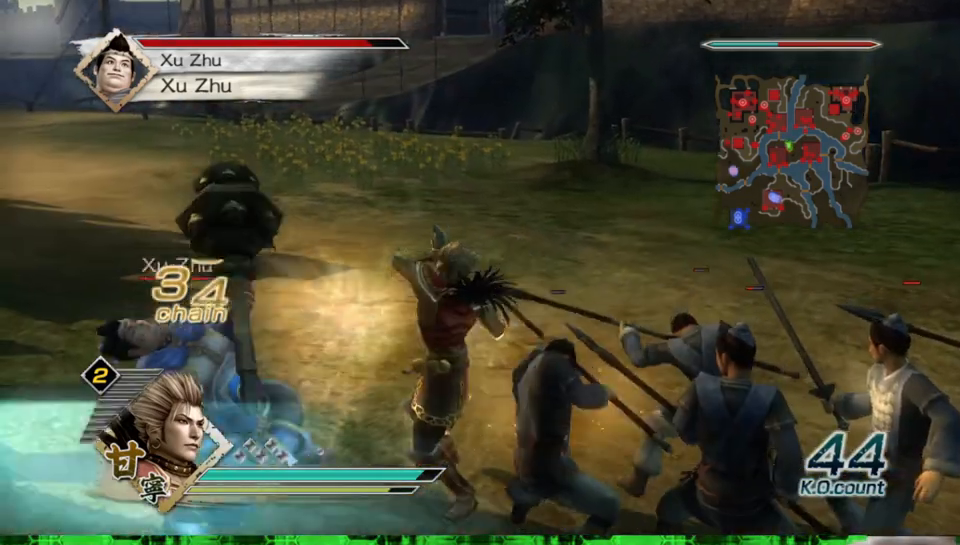
{"buttons": ["X"], "left_stick": "left", "right_stick": "center"}
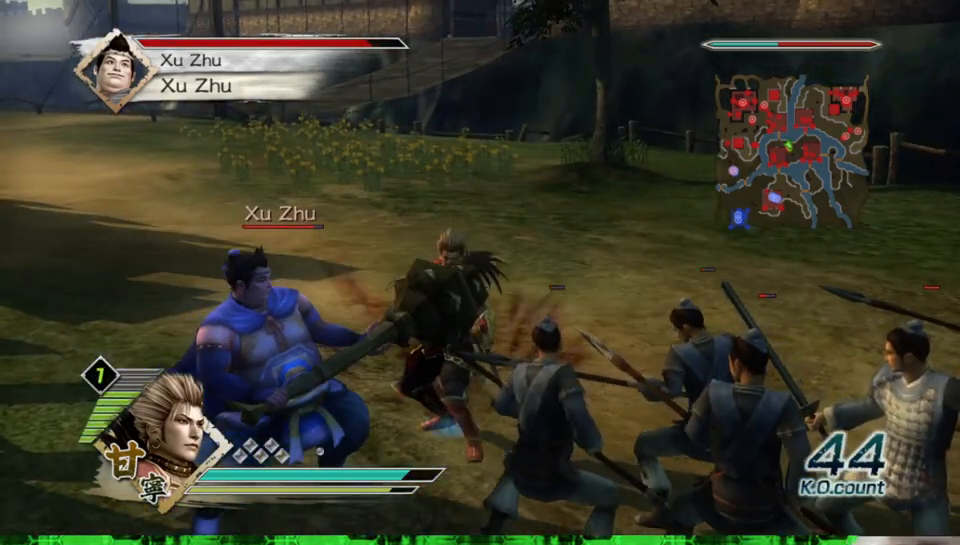
{"buttons": [], "left_stick": "down-left", "right_stick": "center"}
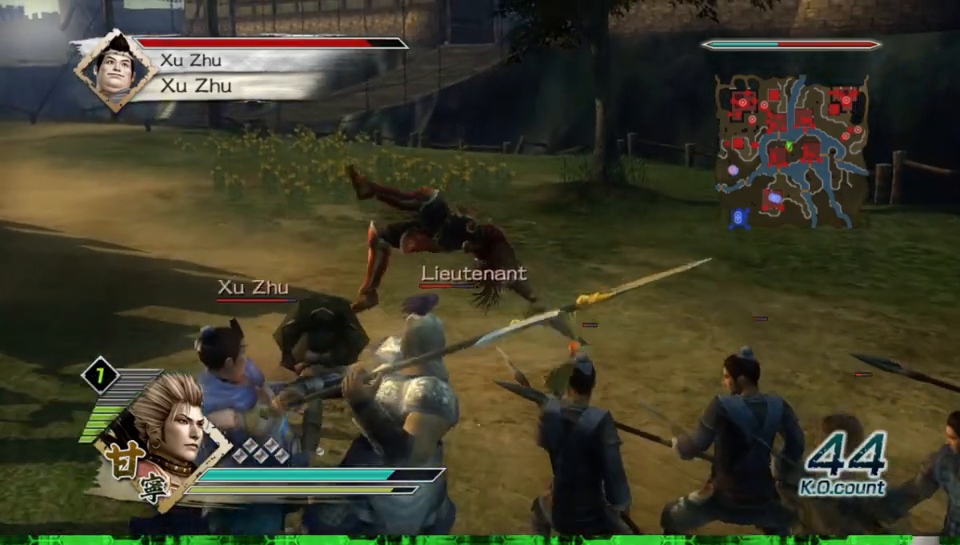
{"buttons": [], "left_stick": "up-left", "right_stick": "center", "events": [[267, "left_stick", "left"], [483, "left_stick", "up-left"]]}
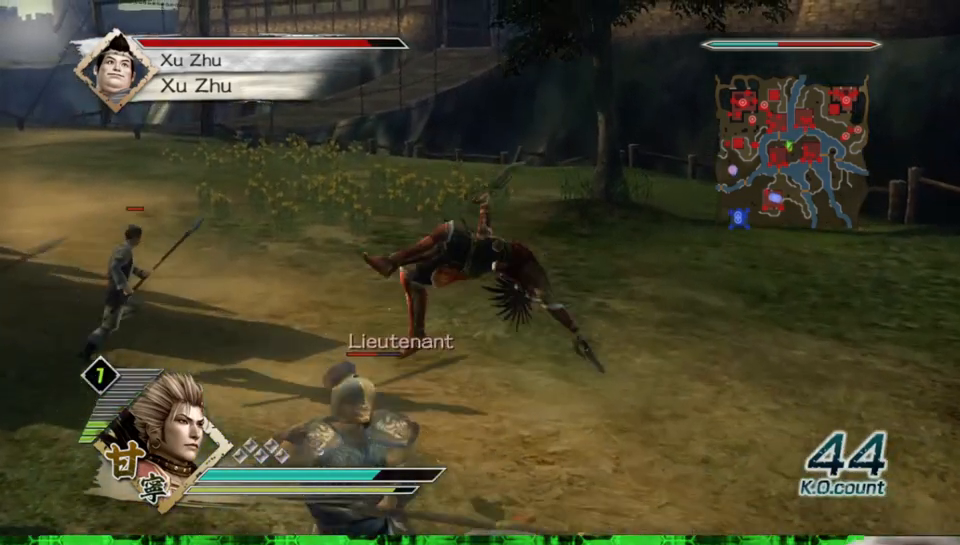
{"buttons": ["X"], "left_stick": "up-right", "right_stick": "center"}